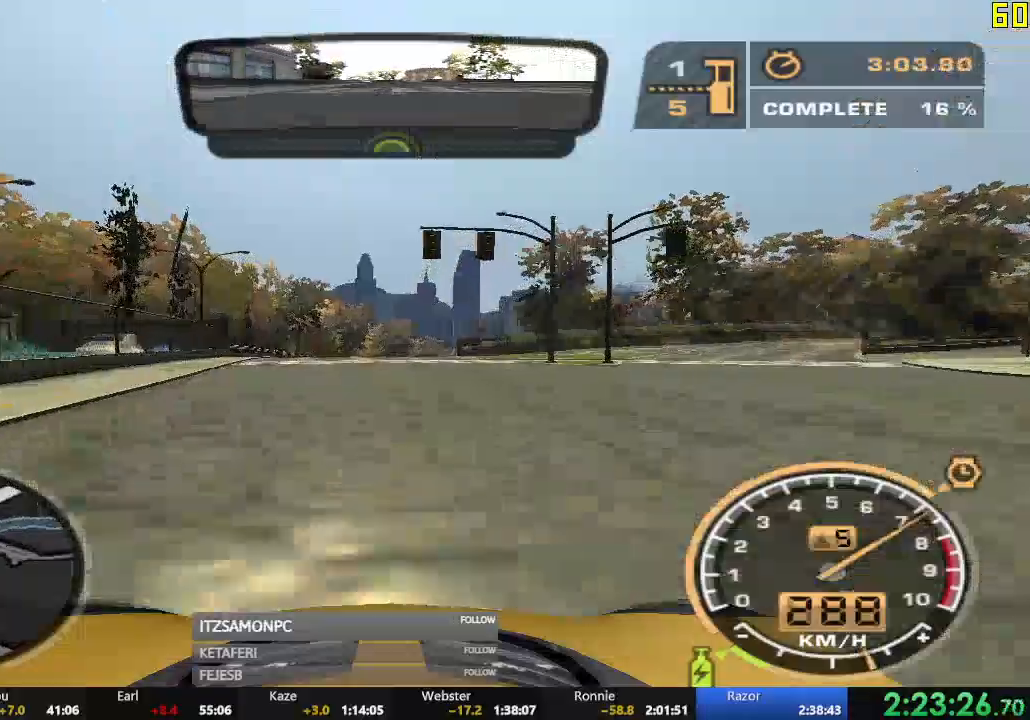
Gameplay with a controller (Xbox layout); each line is a JSON object with the inputs held at the frame after it. "events" lists button and stick changes between this image and that frame as [ms after this image, input, new state], when the widget could be followed in between. Not read: SHARE right_stick.
{"buttons": ["R2"], "left_stick": "center", "events": [[116, "left_stick", "center"], [266, "left_stick", "right"], [433, "left_stick", "center"]]}
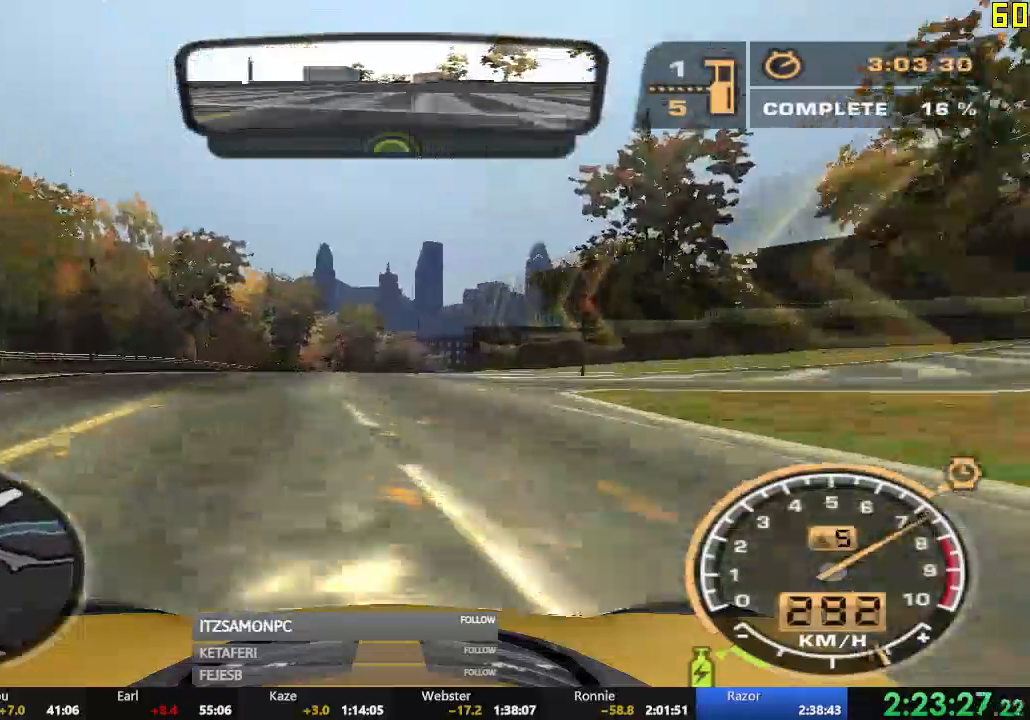
{"buttons": ["L2", "R2"], "left_stick": "center", "events": [[17, "L1", "down"], [67, "L1", "up"], [167, "left_stick", "right"], [367, "left_stick", "center"], [484, "L2", "down"]]}
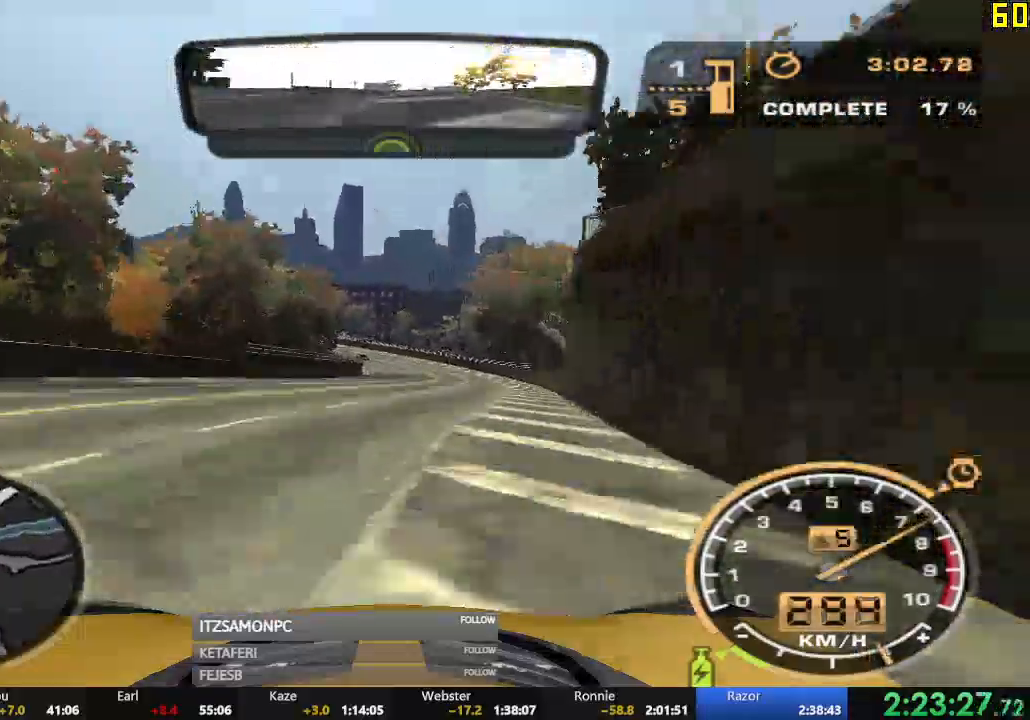
{"buttons": ["R2"], "left_stick": "left", "events": [[33, "L2", "up"], [183, "L2", "down"], [250, "L2", "up"], [367, "left_stick", "left"]]}
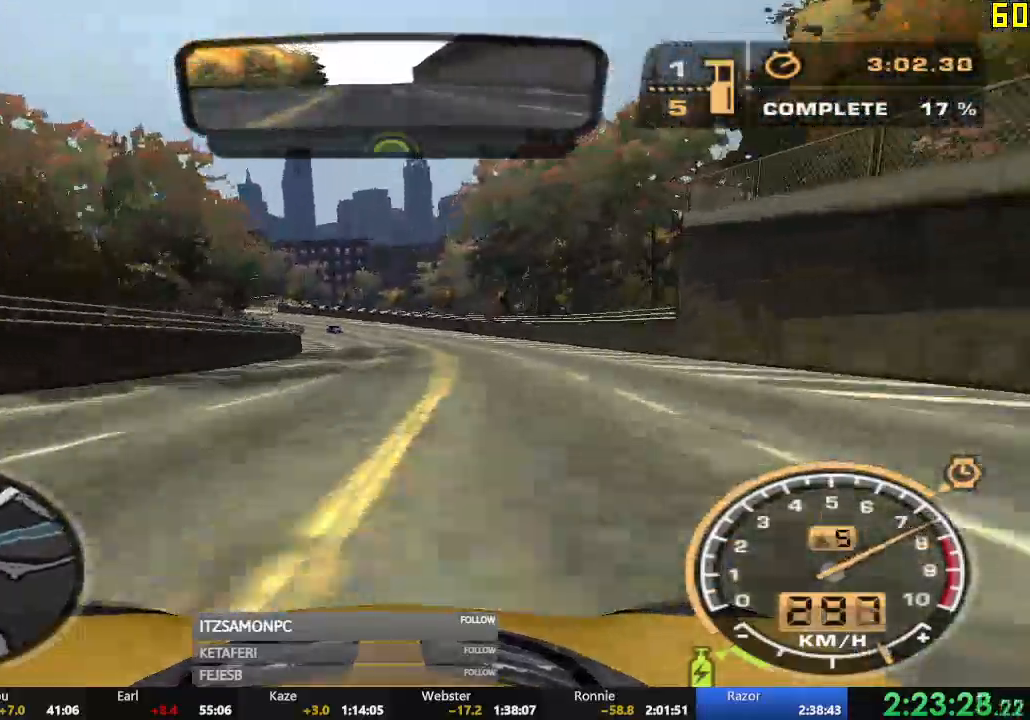
{"buttons": ["R2"], "left_stick": "center", "events": [[83, "left_stick", "center"], [217, "left_stick", "right"], [384, "left_stick", "center"]]}
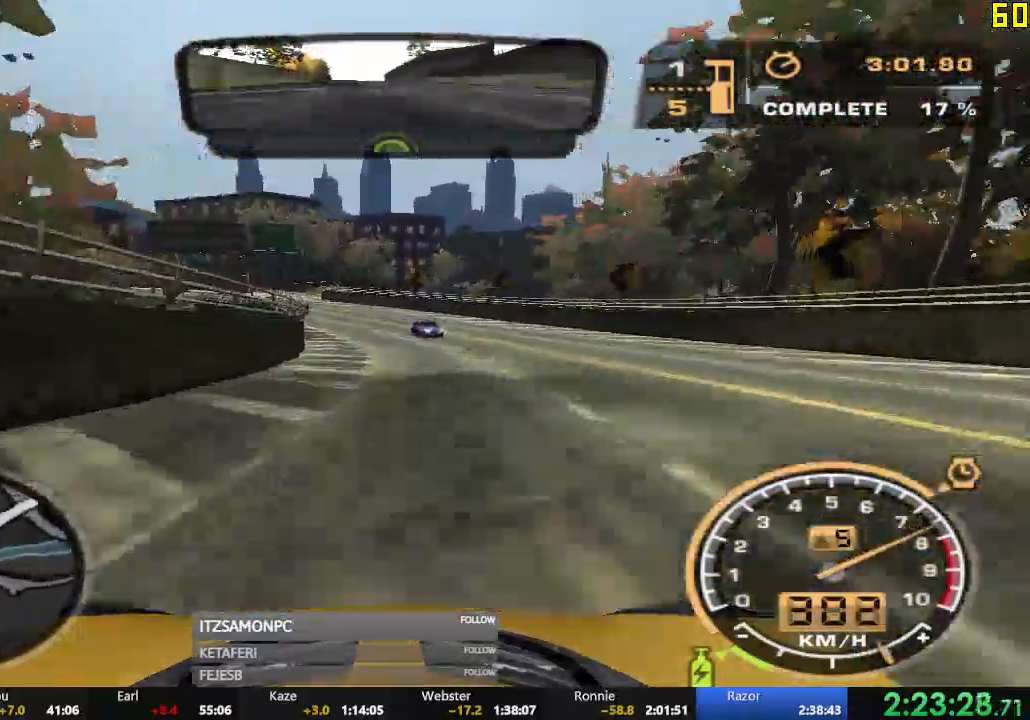
{"buttons": ["R2"], "left_stick": "center", "events": [[16, "left_stick", "left"], [450, "L2", "down"], [450, "left_stick", "center"], [500, "L2", "up"]]}
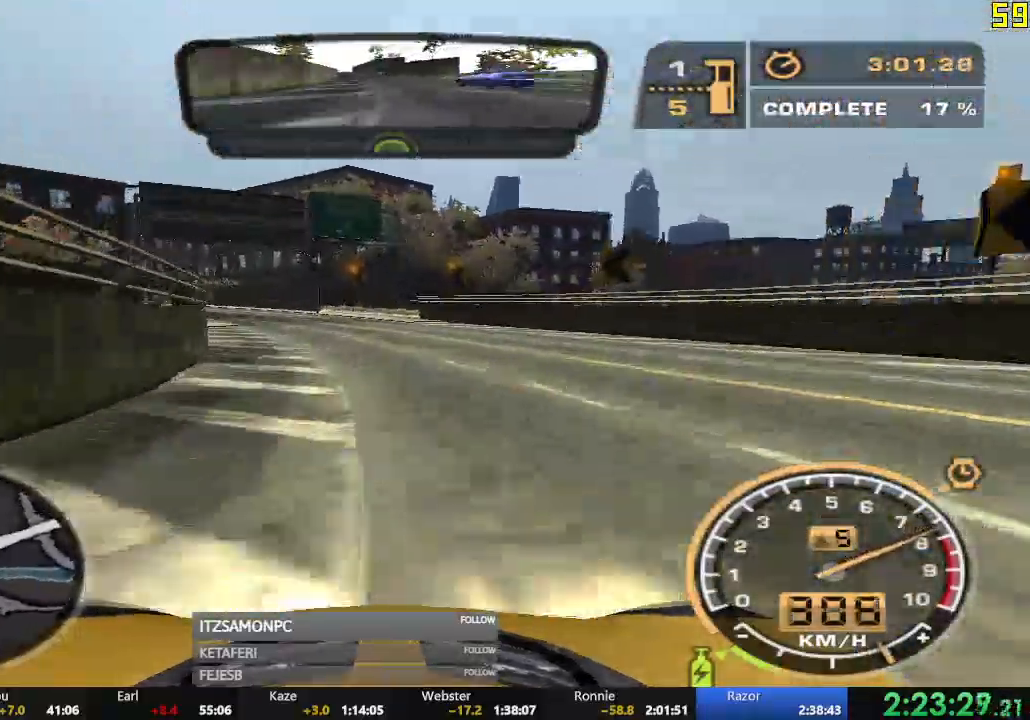
{"buttons": ["R2"], "left_stick": "left", "events": [[33, "left_stick", "left"]]}
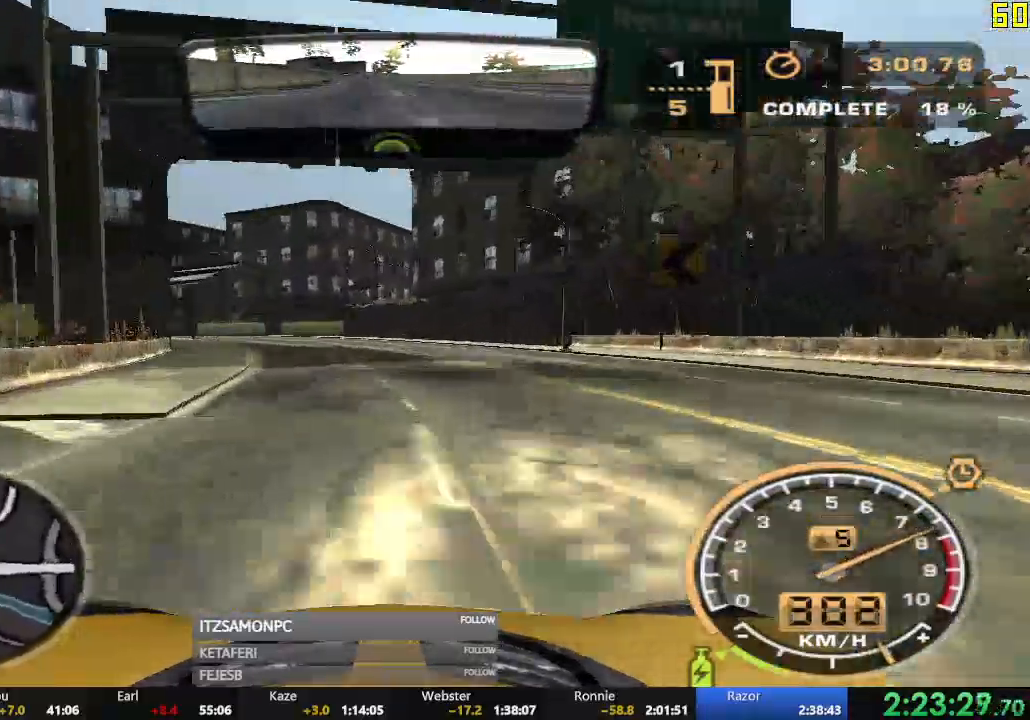
{"buttons": ["R2"], "left_stick": "left", "events": []}
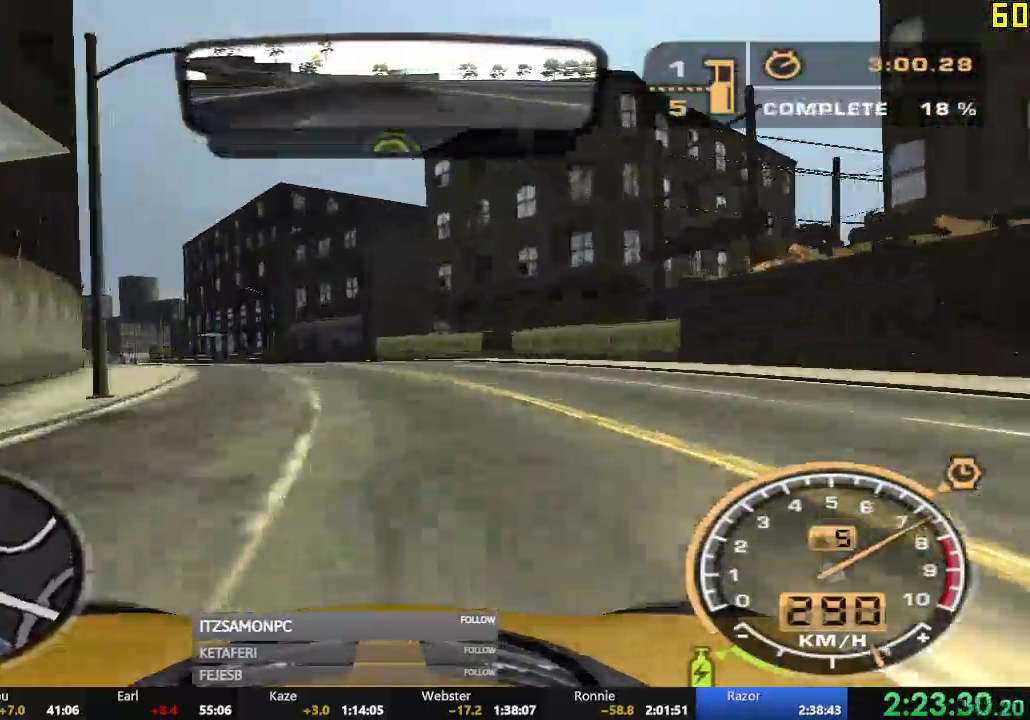
{"buttons": ["R2"], "left_stick": "left", "events": []}
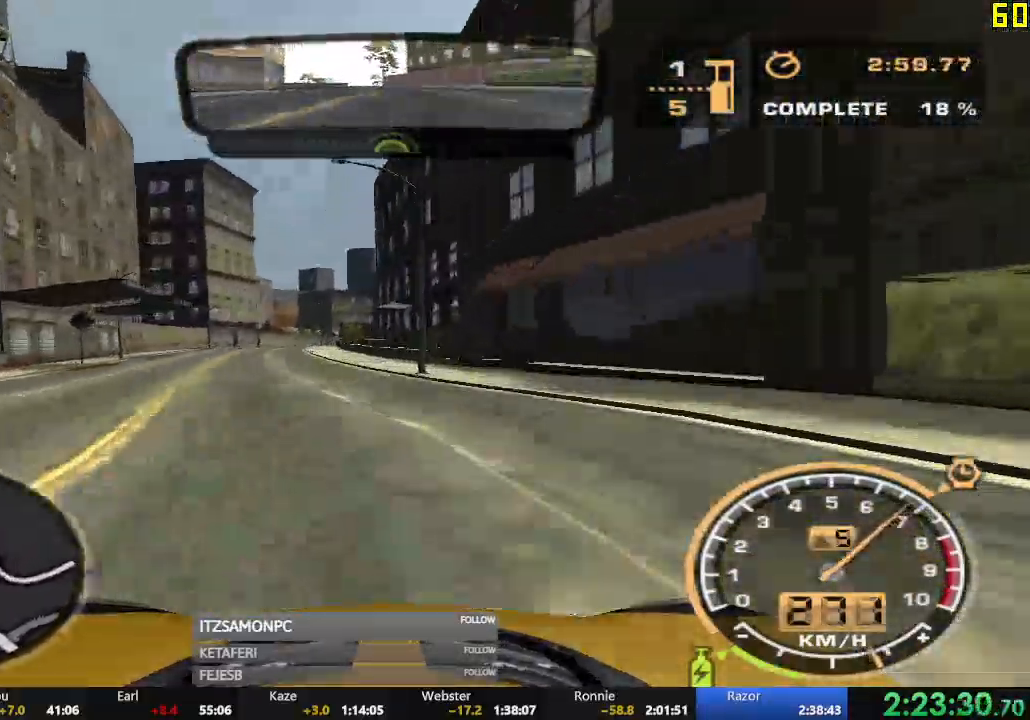
{"buttons": ["R2"], "left_stick": "right", "events": [[300, "left_stick", "center"], [383, "left_stick", "right"]]}
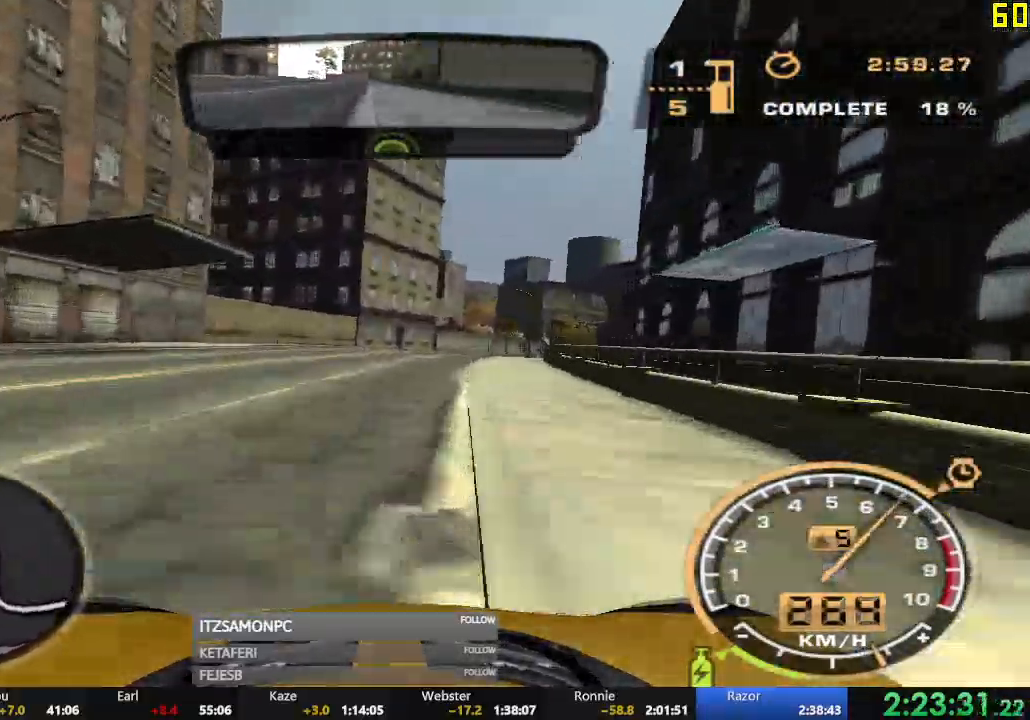
{"buttons": ["R2"], "left_stick": "right", "events": []}
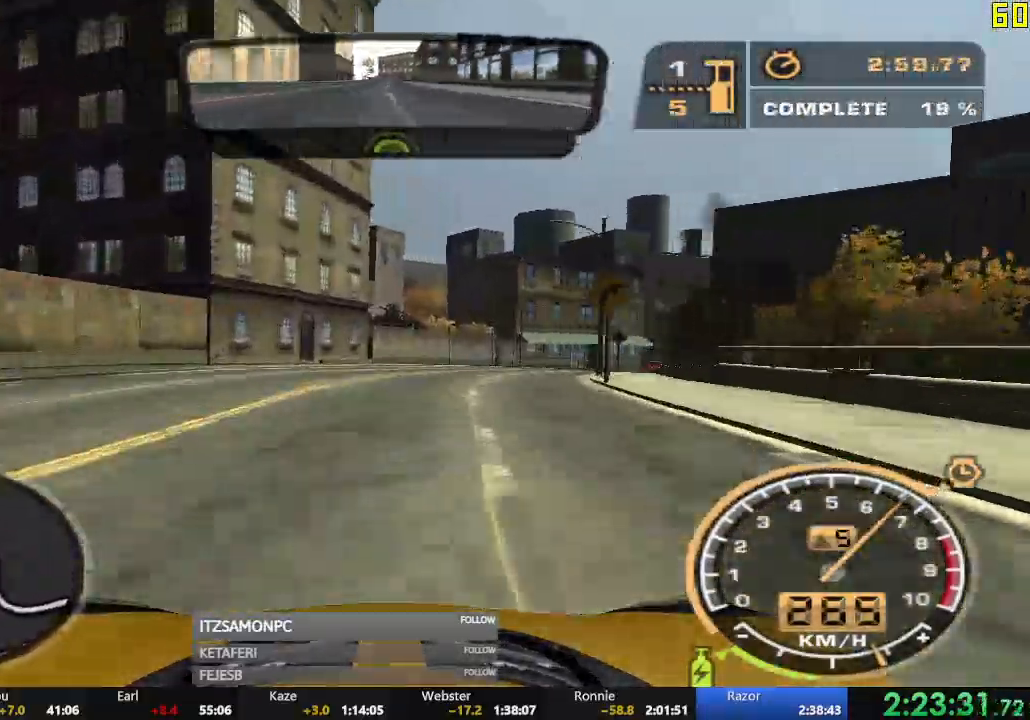
{"buttons": [], "left_stick": "right", "events": [[317, "R2", "up"]]}
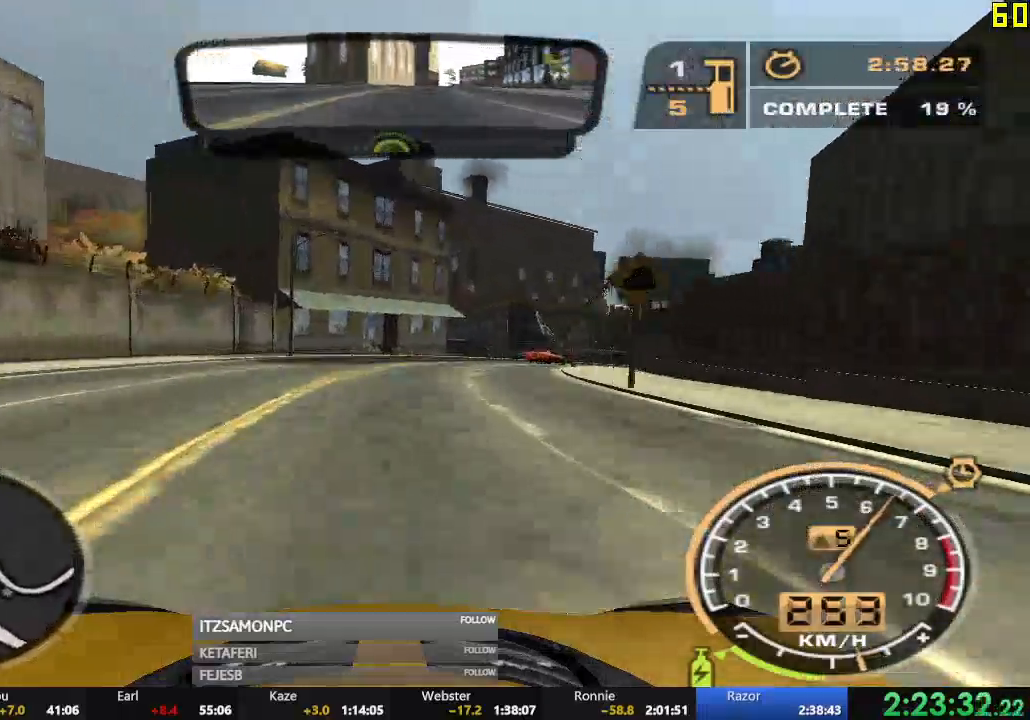
{"buttons": ["R2"], "left_stick": "left"}
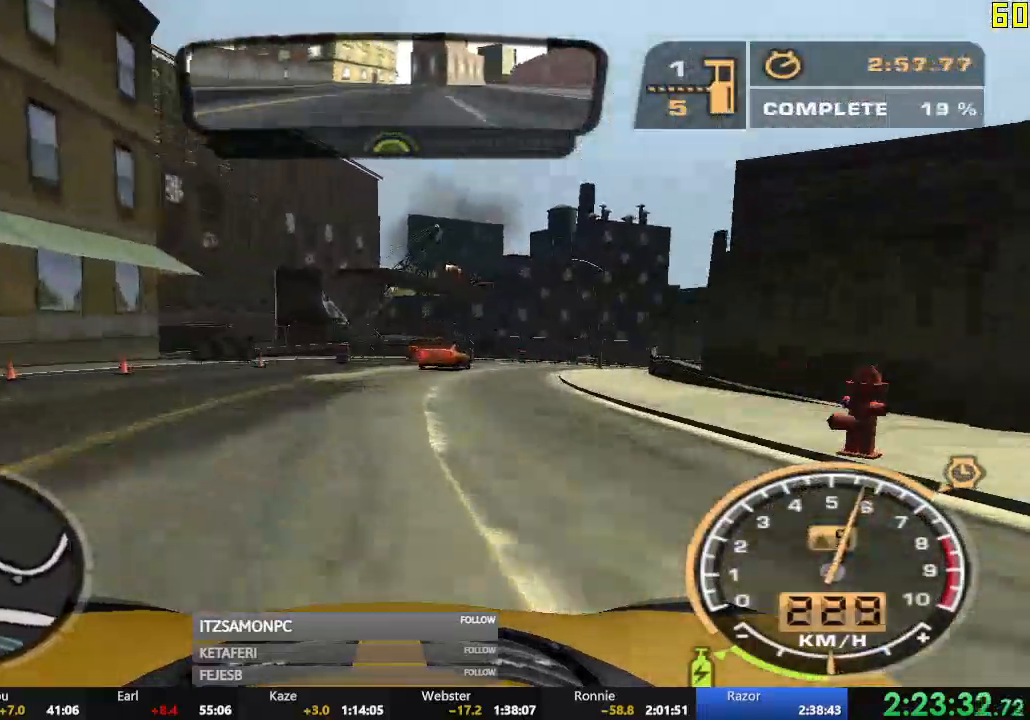
{"buttons": [], "left_stick": "right", "events": [[16, "R2", "up"], [50, "left_stick", "right"]]}
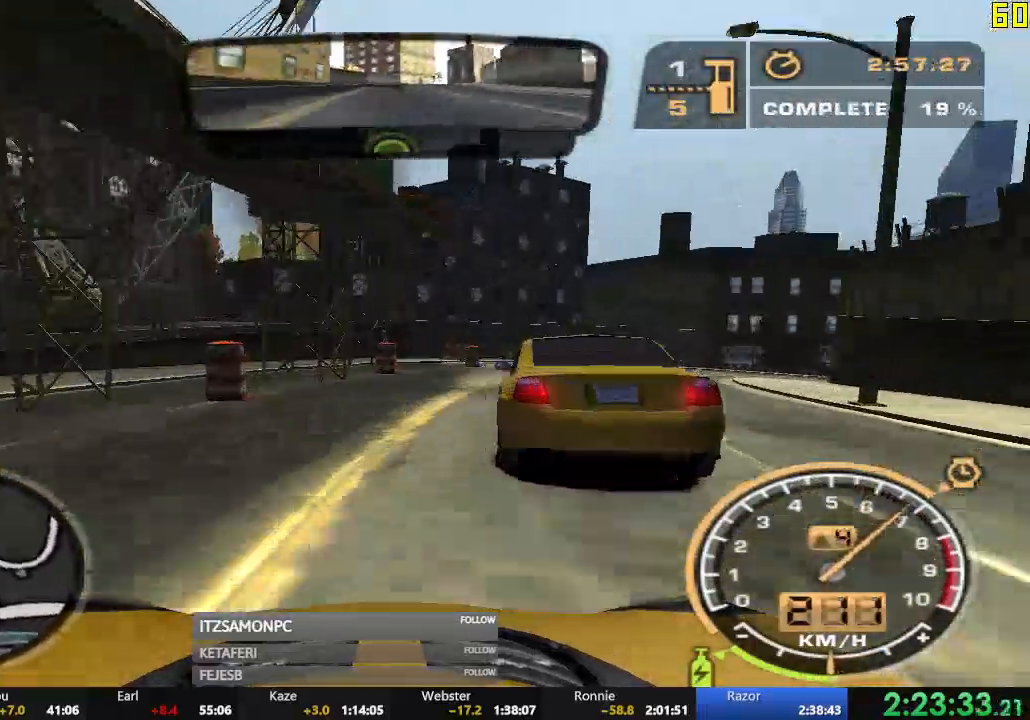
{"buttons": ["R2"], "left_stick": "right", "events": [[67, "R2", "down"]]}
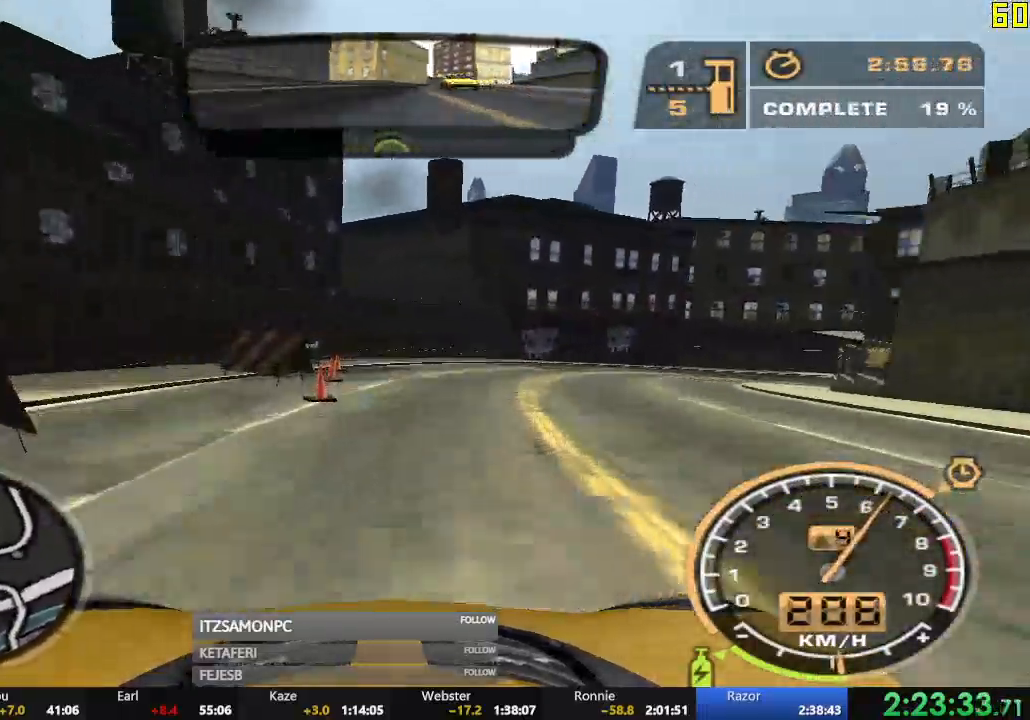
{"buttons": ["R2"], "left_stick": "right", "events": []}
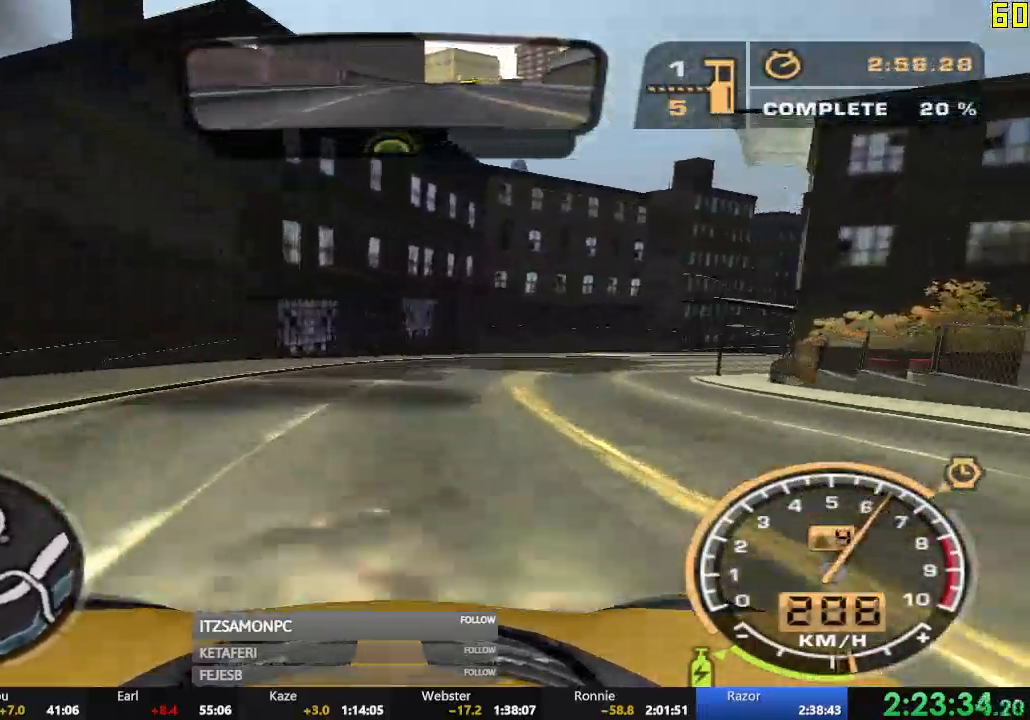
{"buttons": ["R2"], "left_stick": "center", "events": [[501, "left_stick", "center"]]}
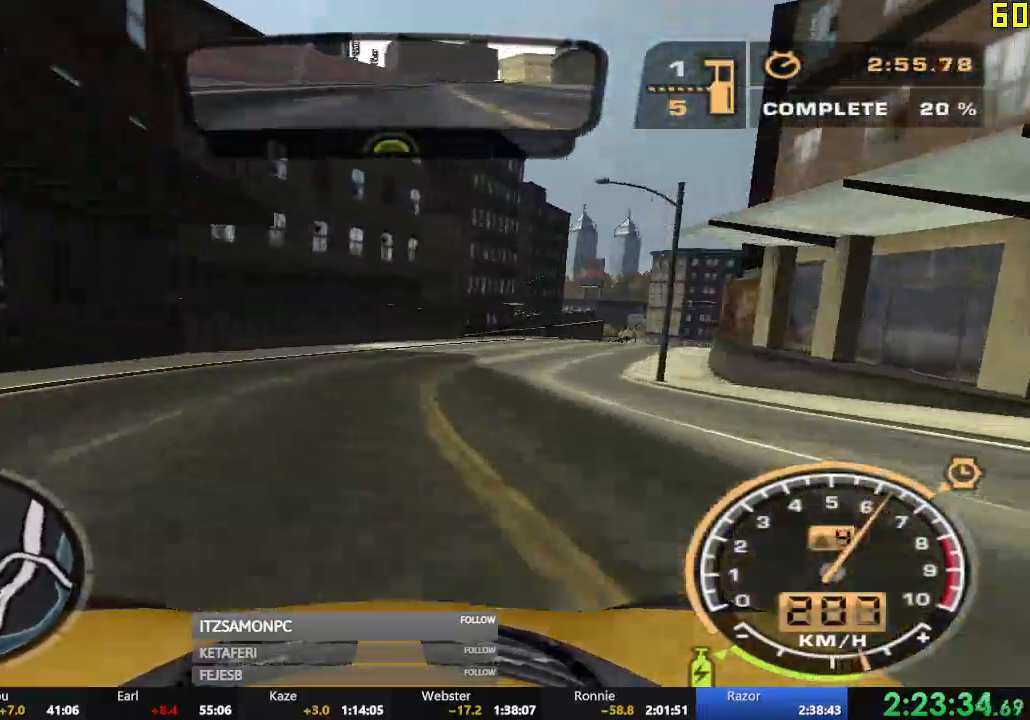
{"buttons": ["R2"], "left_stick": "center", "events": [[33, "A", "down"], [167, "left_stick", "right"], [317, "left_stick", "center"], [450, "A", "up"]]}
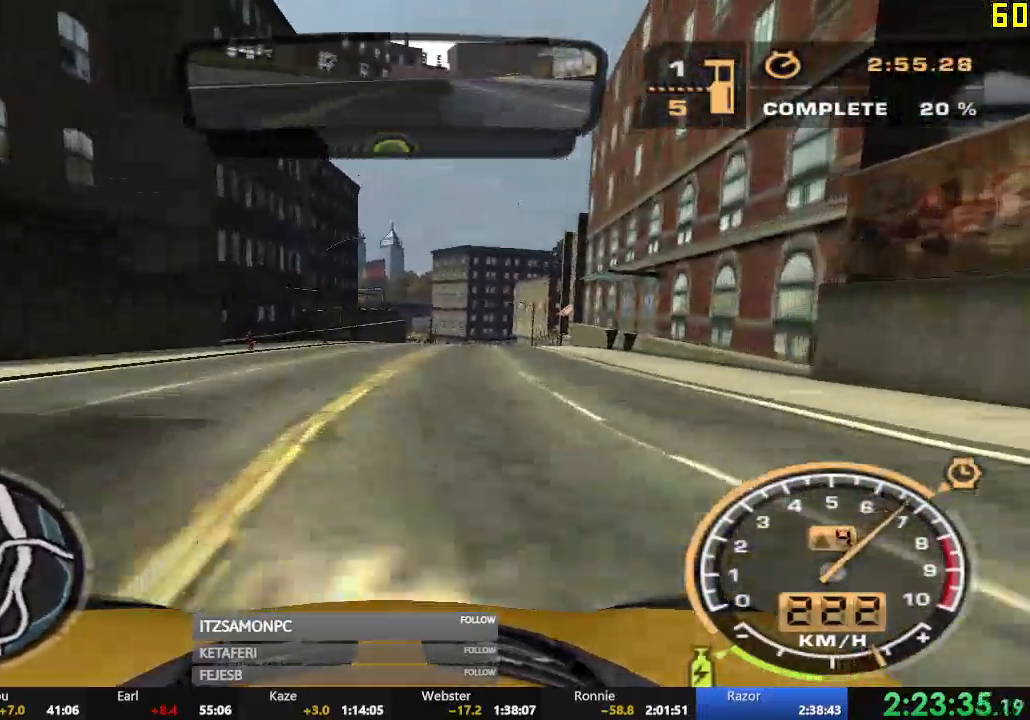
{"buttons": ["R2"], "left_stick": "right", "events": [[417, "left_stick", "right"]]}
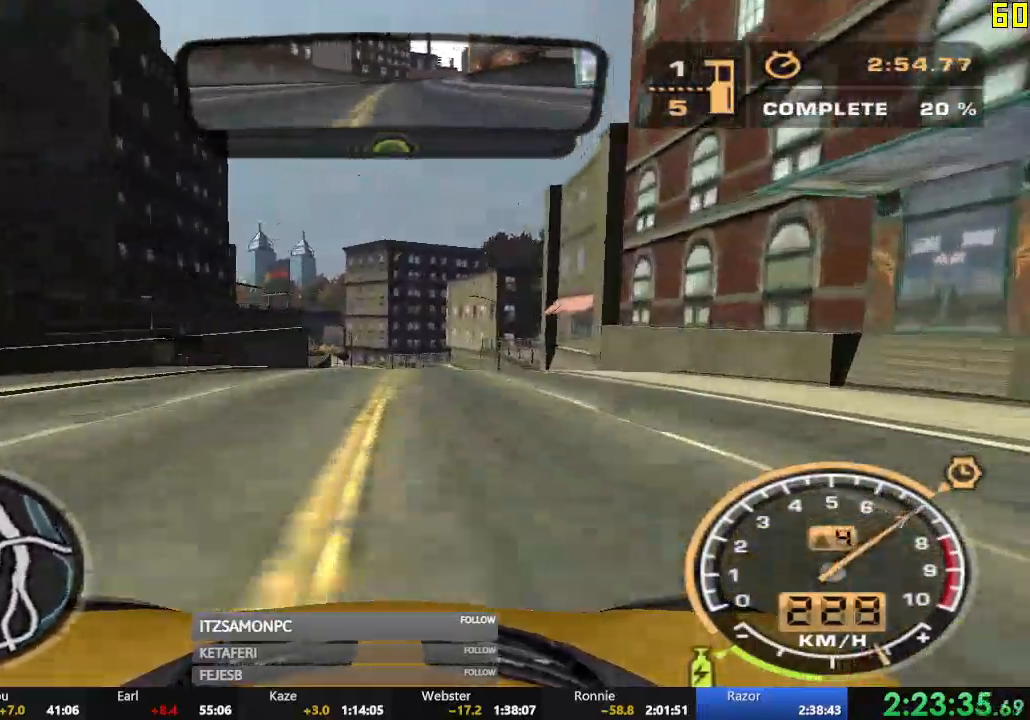
{"buttons": ["R2"], "left_stick": "center", "events": [[33, "left_stick", "center"], [100, "left_stick", "left"], [217, "left_stick", "center"]]}
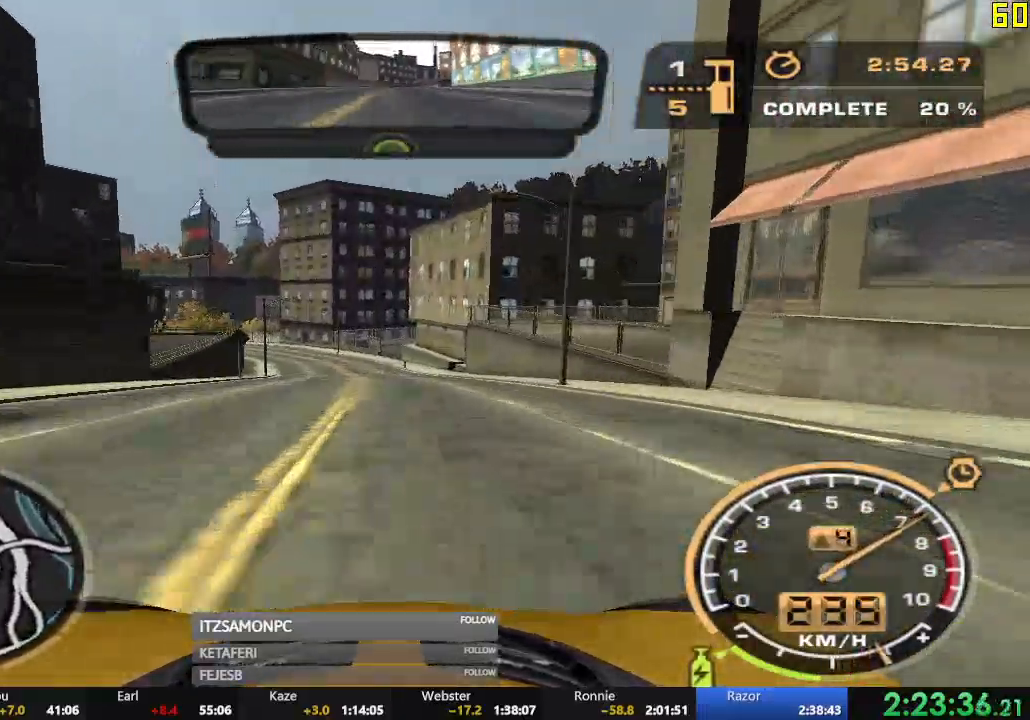
{"buttons": ["R2"], "left_stick": "left"}
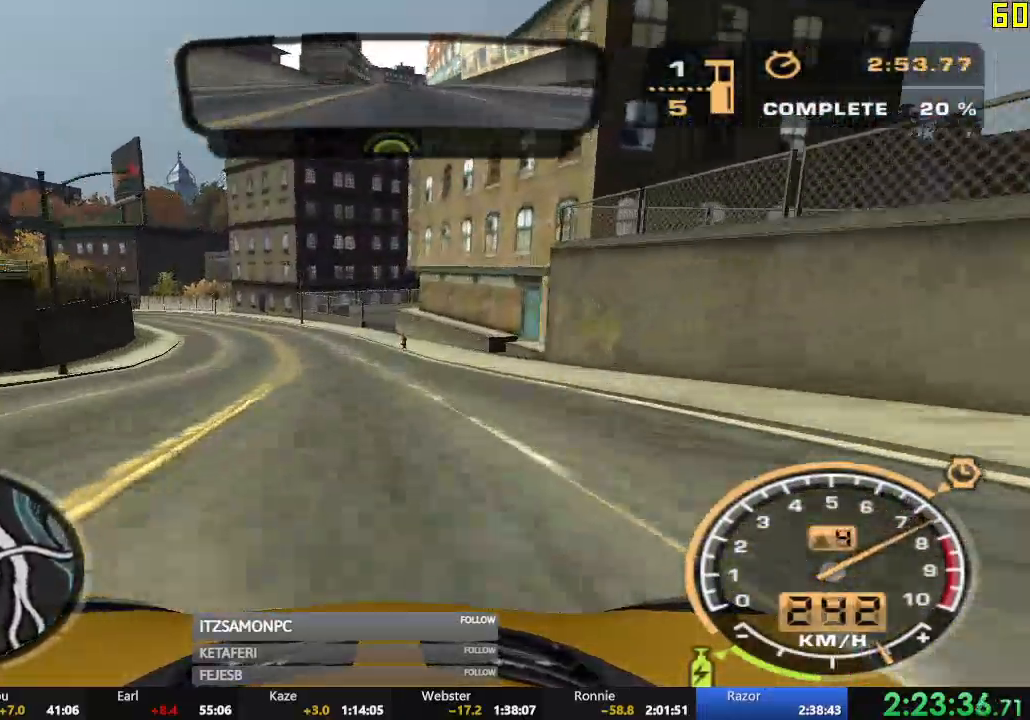
{"buttons": ["R2", "DPAD_RIGHT"], "left_stick": "left"}
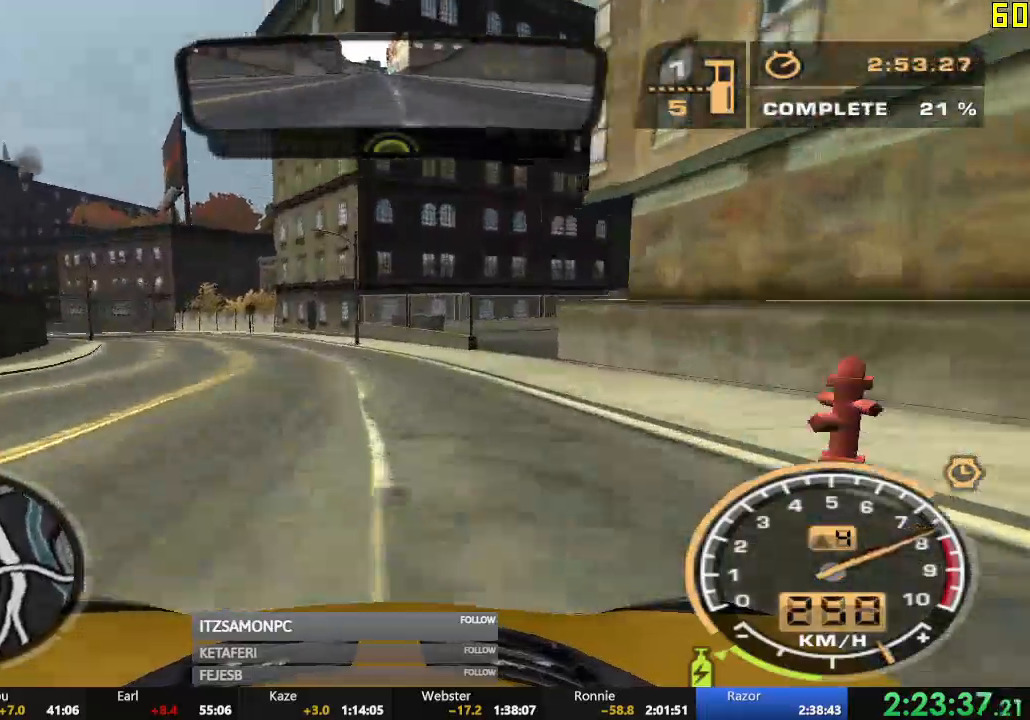
{"buttons": ["R2", "DPAD_RIGHT"], "left_stick": "left", "events": []}
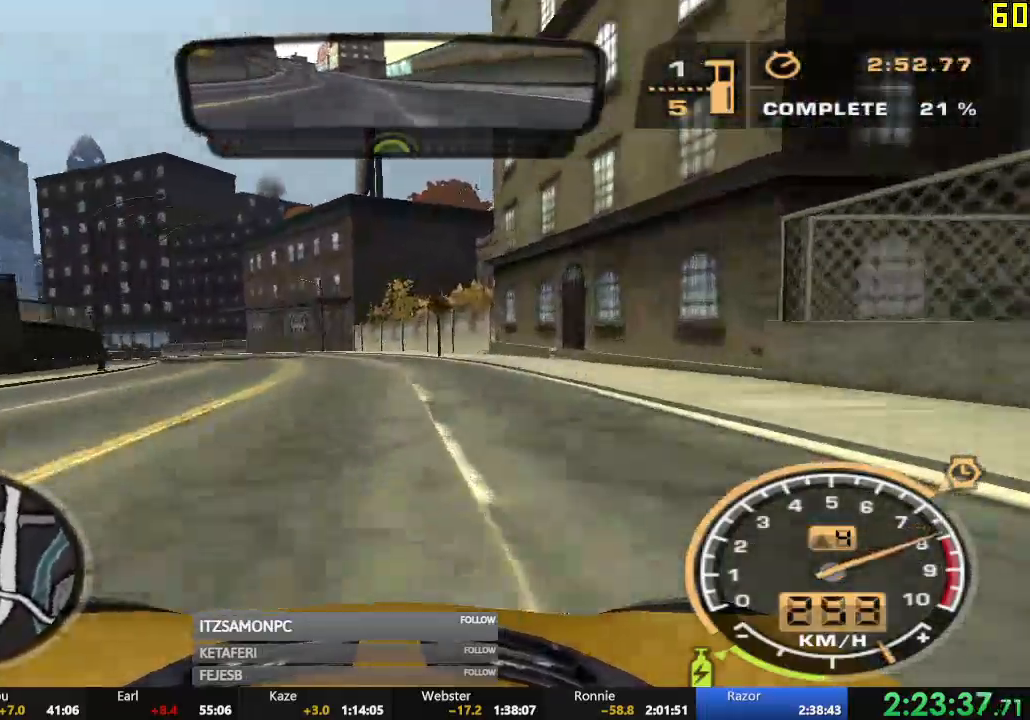
{"buttons": ["R2"], "left_stick": "center", "events": [[33, "left_stick", "center"], [183, "L2", "down"], [183, "left_stick", "left"], [233, "L2", "up"], [467, "left_stick", "center"], [500, "DPAD_RIGHT", "up"]]}
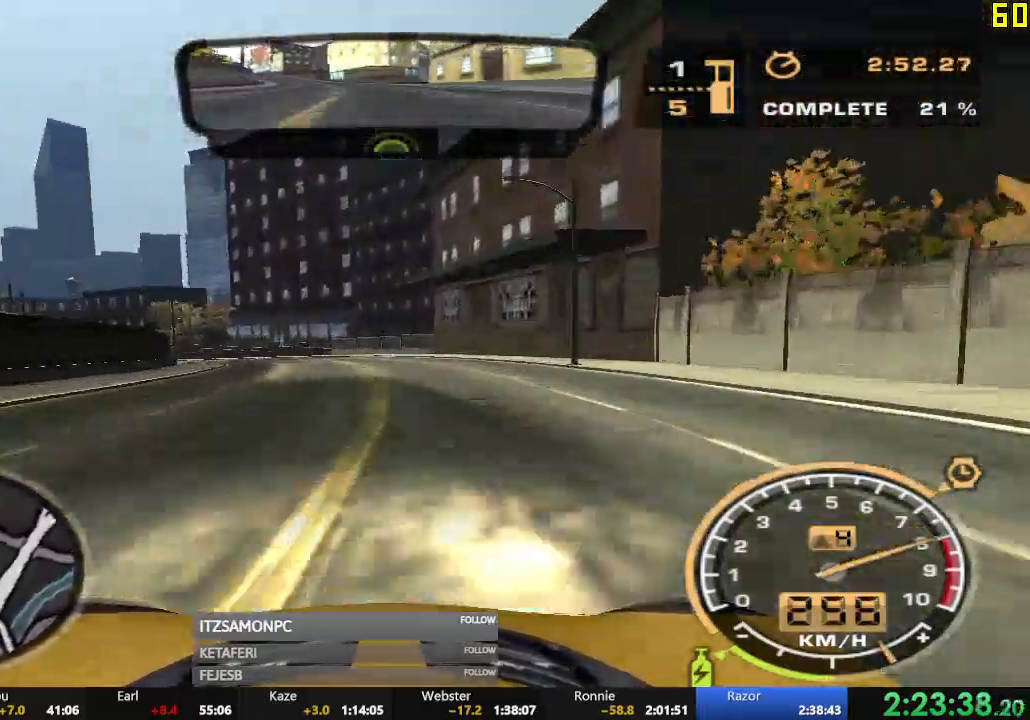
{"buttons": ["R2"], "left_stick": "center", "events": [[217, "left_stick", "left"], [467, "left_stick", "center"]]}
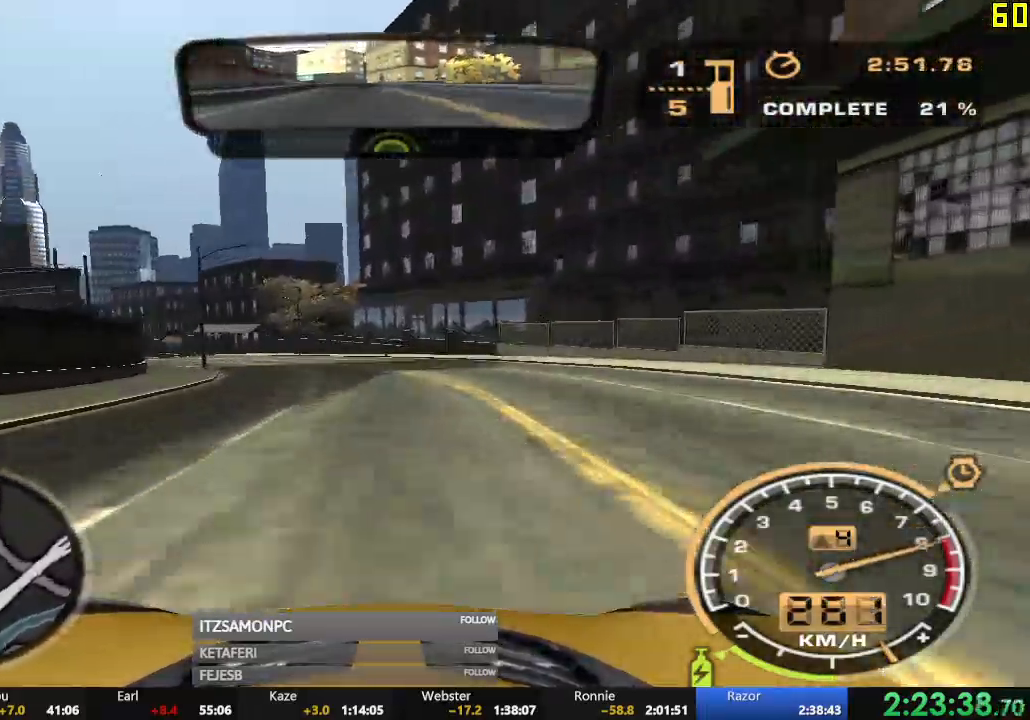
{"buttons": ["R2"], "left_stick": "left", "events": [[50, "left_stick", "left"], [300, "left_stick", "center"], [417, "left_stick", "left"]]}
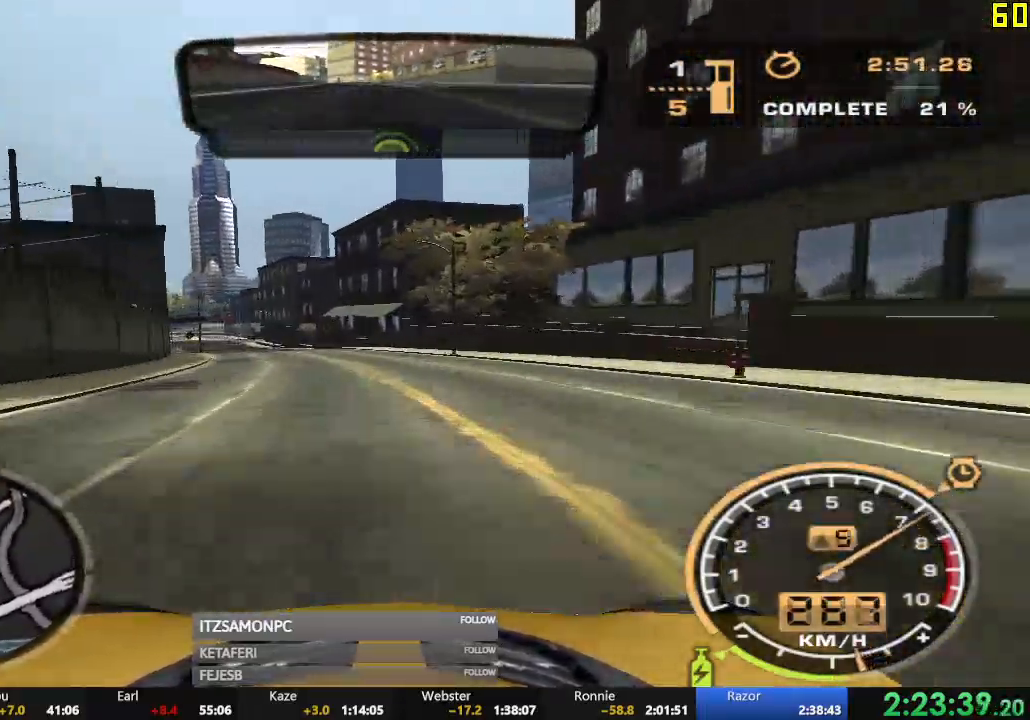
{"buttons": ["R2", "DPAD_RIGHT"], "left_stick": "center", "events": [[50, "left_stick", "center"], [501, "DPAD_RIGHT", "down"]]}
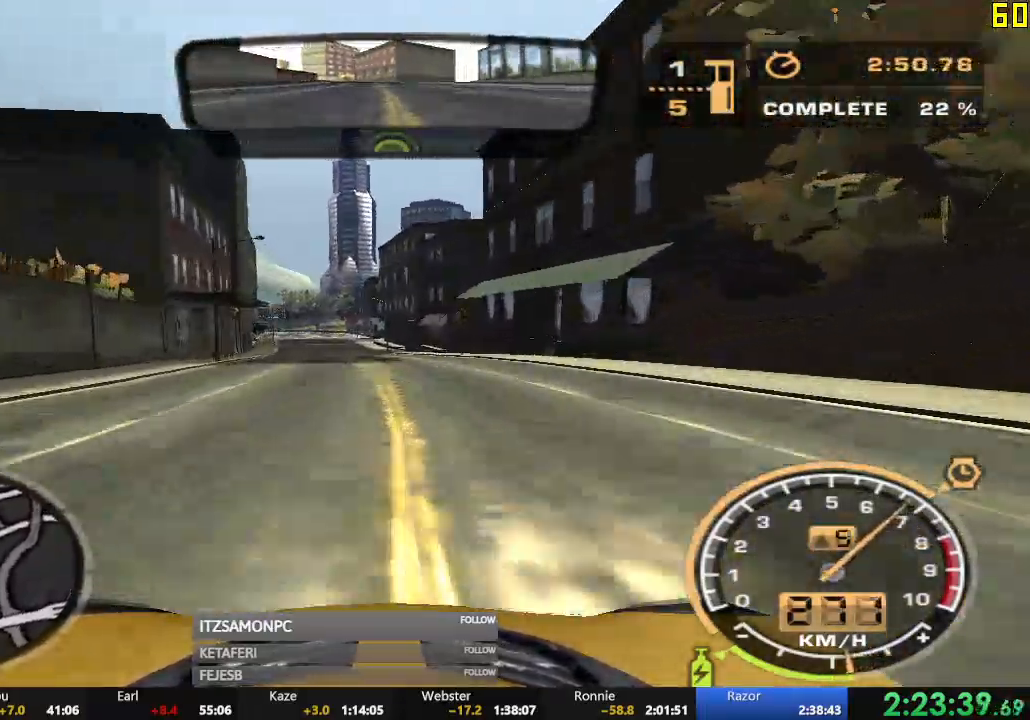
{"buttons": ["R2"], "left_stick": "left", "events": [[200, "left_stick", "left"], [500, "DPAD_RIGHT", "up"]]}
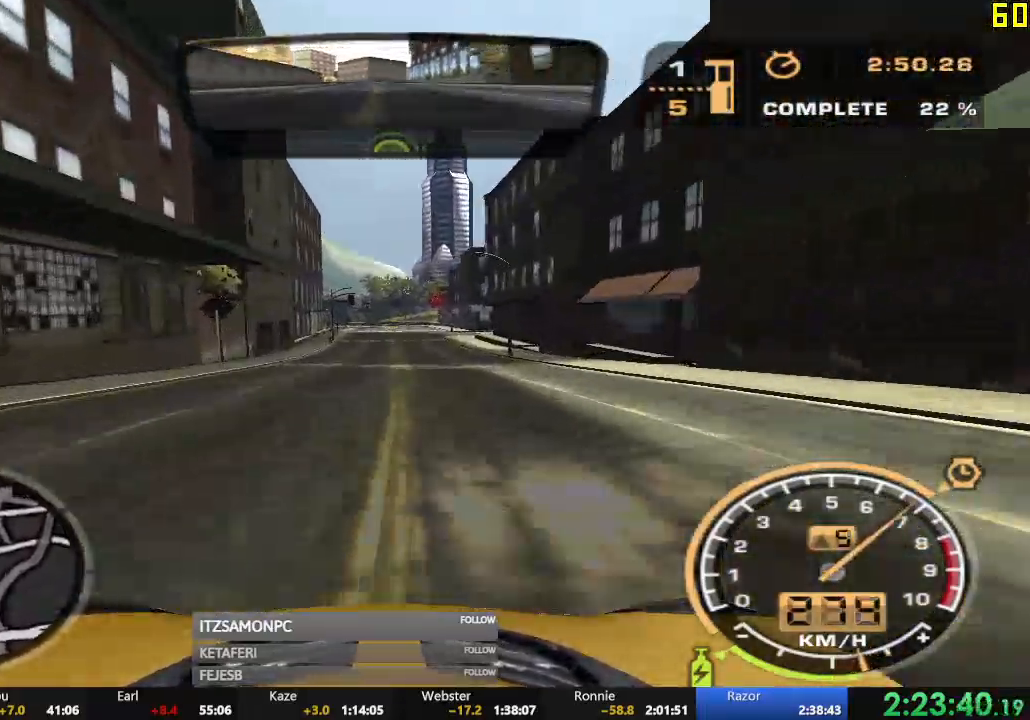
{"buttons": ["L2"], "left_stick": "right", "events": [[150, "left_stick", "center"], [201, "L2", "down"], [201, "R2", "up"], [201, "left_stick", "right"]]}
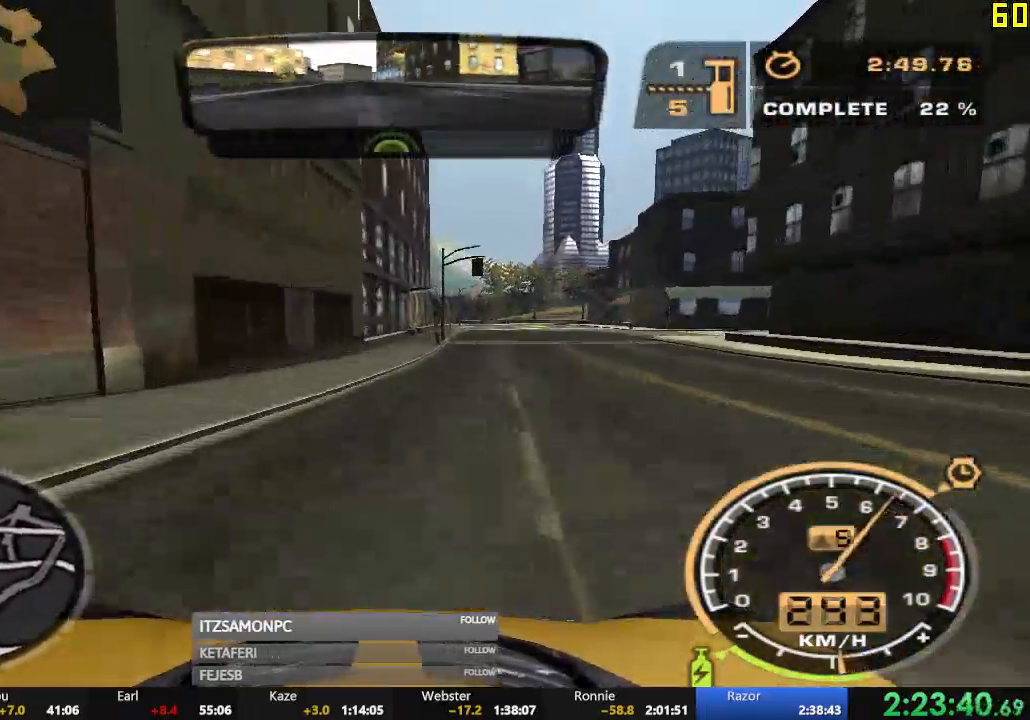
{"buttons": [], "left_stick": "right", "events": [[250, "L2", "up"]]}